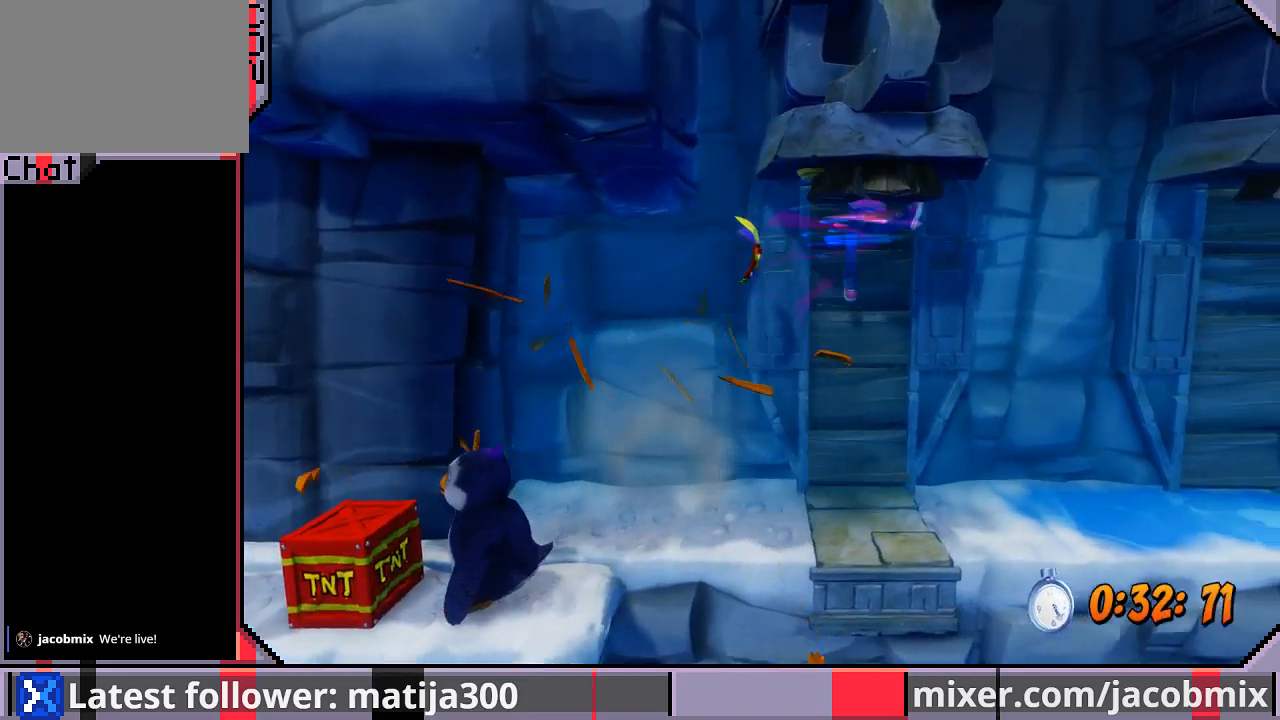
Gameplay with a controller (PlayStation layout); each line is a JSON object with the inputs held at the frame after it. "events" lists button and stick changes between this image and that frame as [ms after this image, input, new state], when the widget could be followed in between. Not read: L2 R2.
{"buttons": [], "left_stick": "center", "right_stick": "center", "events": [[467, "DPAD_RIGHT", "up"]]}
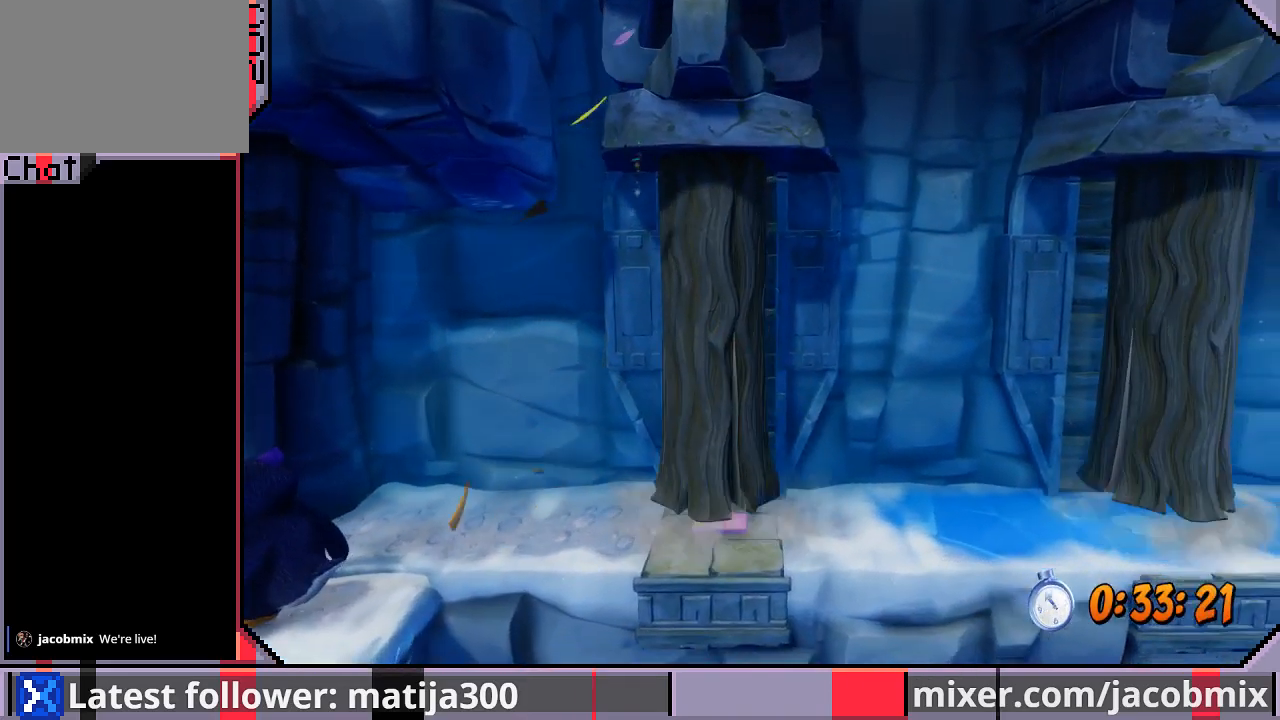
{"buttons": ["DPAD_RIGHT"], "left_stick": "center", "right_stick": "center", "events": [[67, "DPAD_RIGHT", "down"]]}
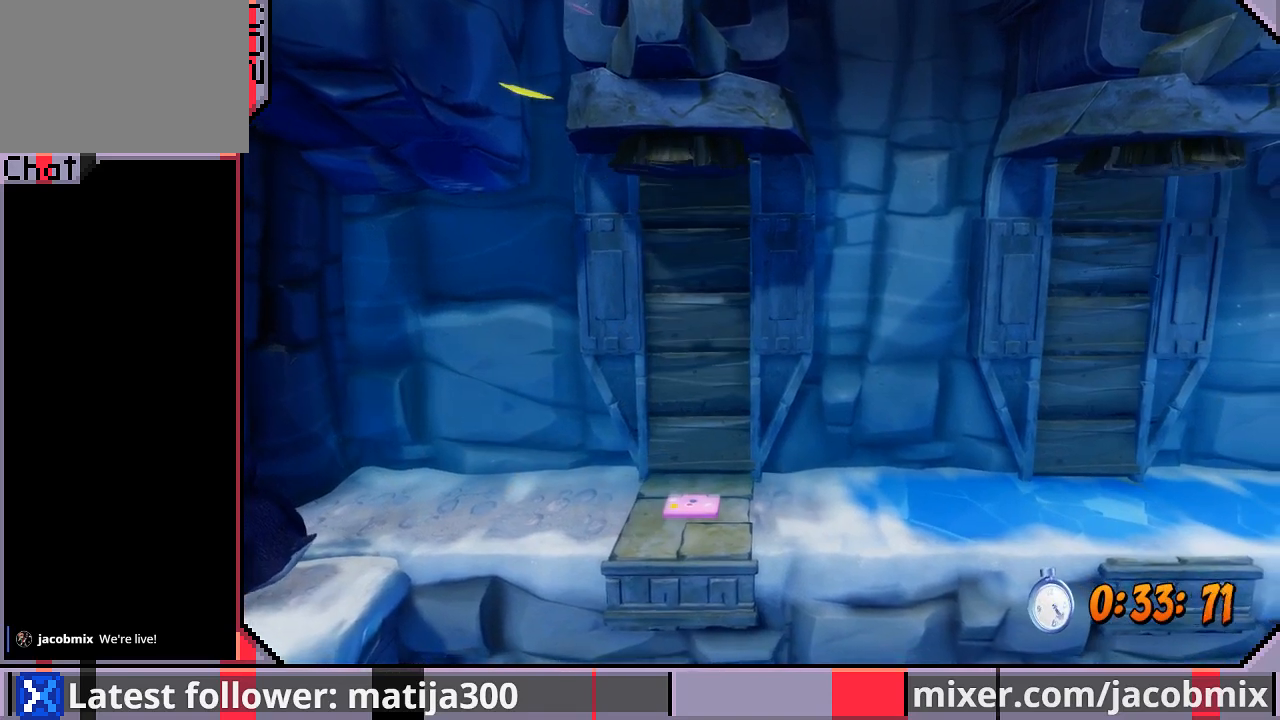
{"buttons": ["DPAD_RIGHT"], "left_stick": "center", "right_stick": "center", "events": []}
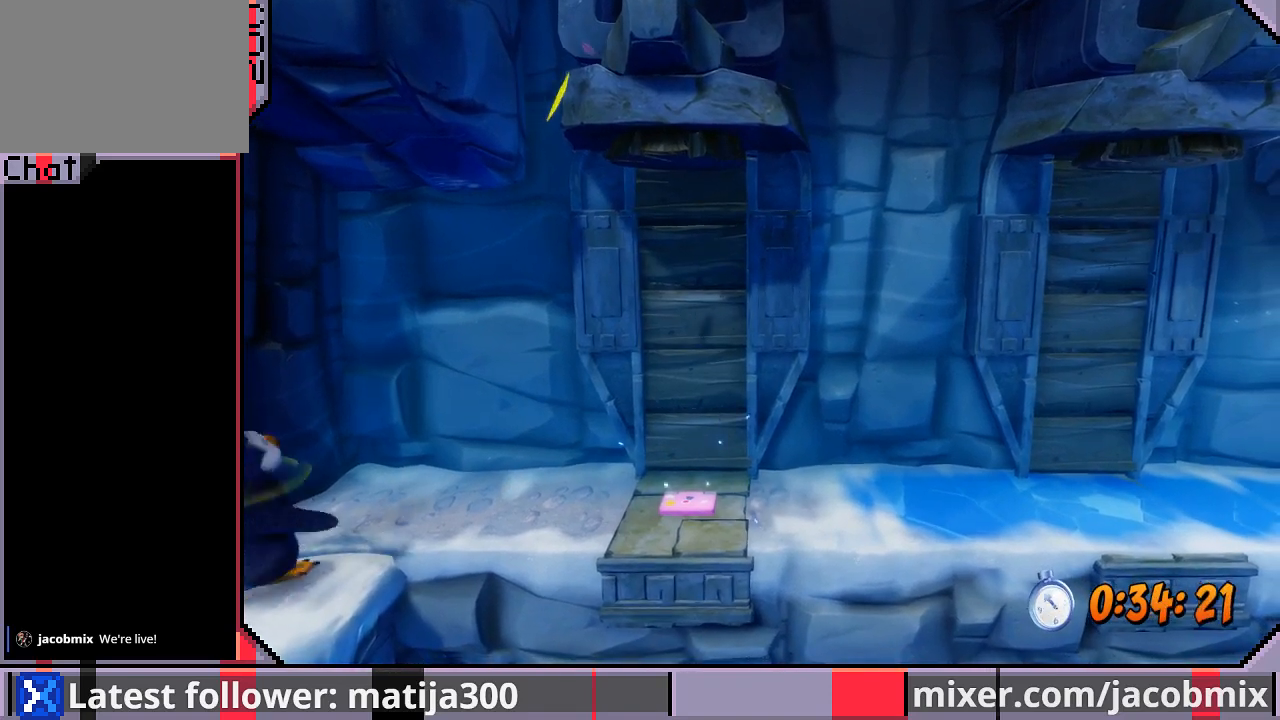
{"buttons": ["DPAD_RIGHT"], "left_stick": "center", "right_stick": "center", "events": [[333, "DPAD_DOWN", "down"], [467, "DPAD_DOWN", "up"]]}
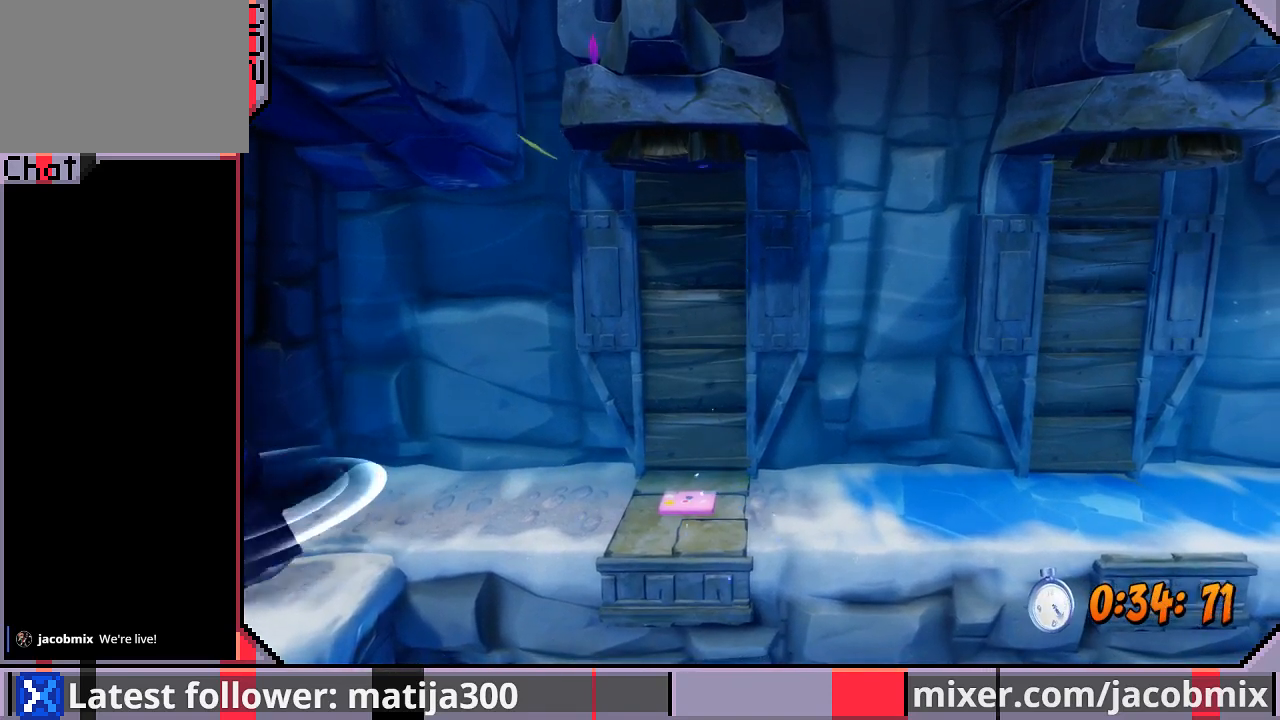
{"buttons": ["DPAD_RIGHT"], "left_stick": "center", "right_stick": "center", "events": []}
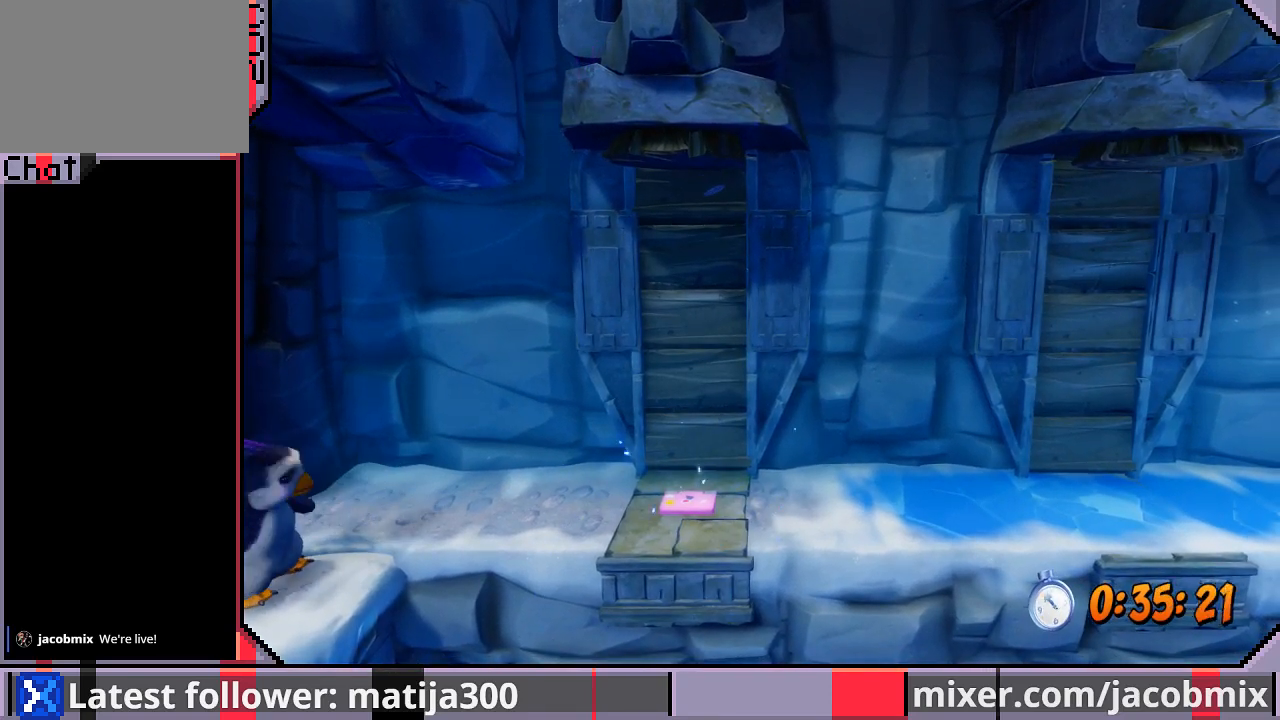
{"buttons": ["DPAD_RIGHT"], "left_stick": "center", "right_stick": "center", "events": []}
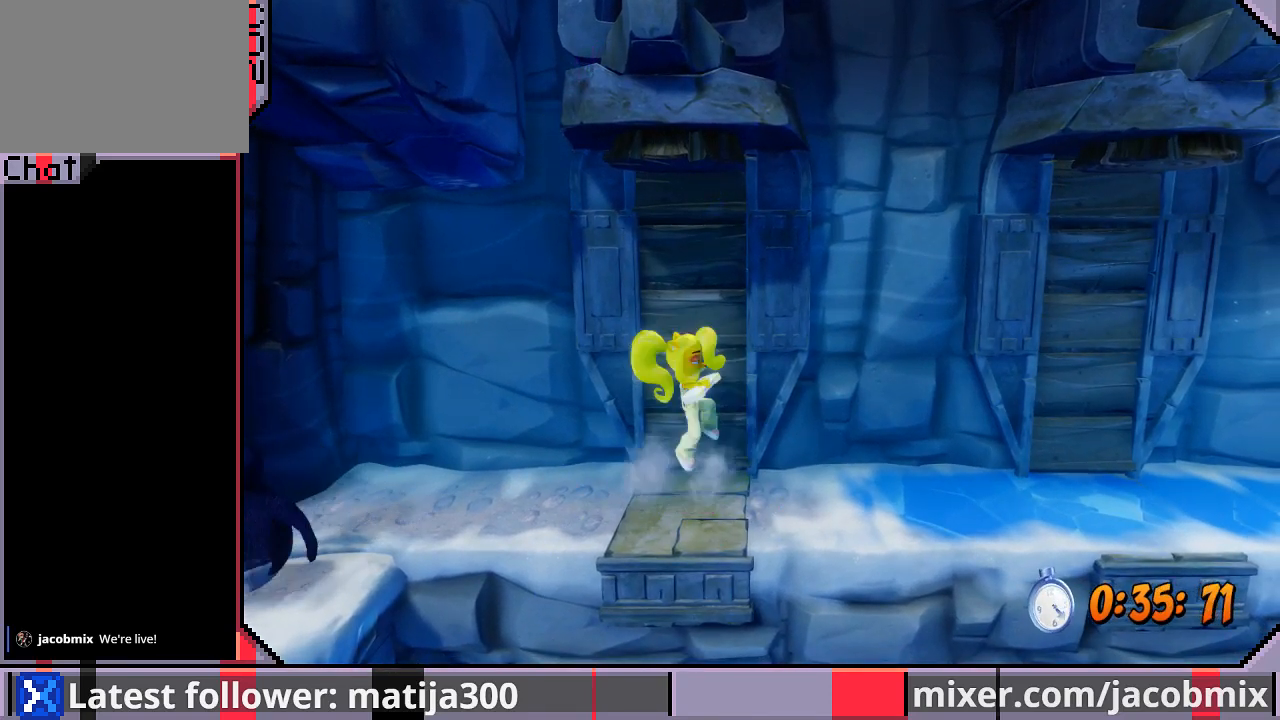
{"buttons": ["DPAD_RIGHT"], "left_stick": "center", "right_stick": "center", "events": []}
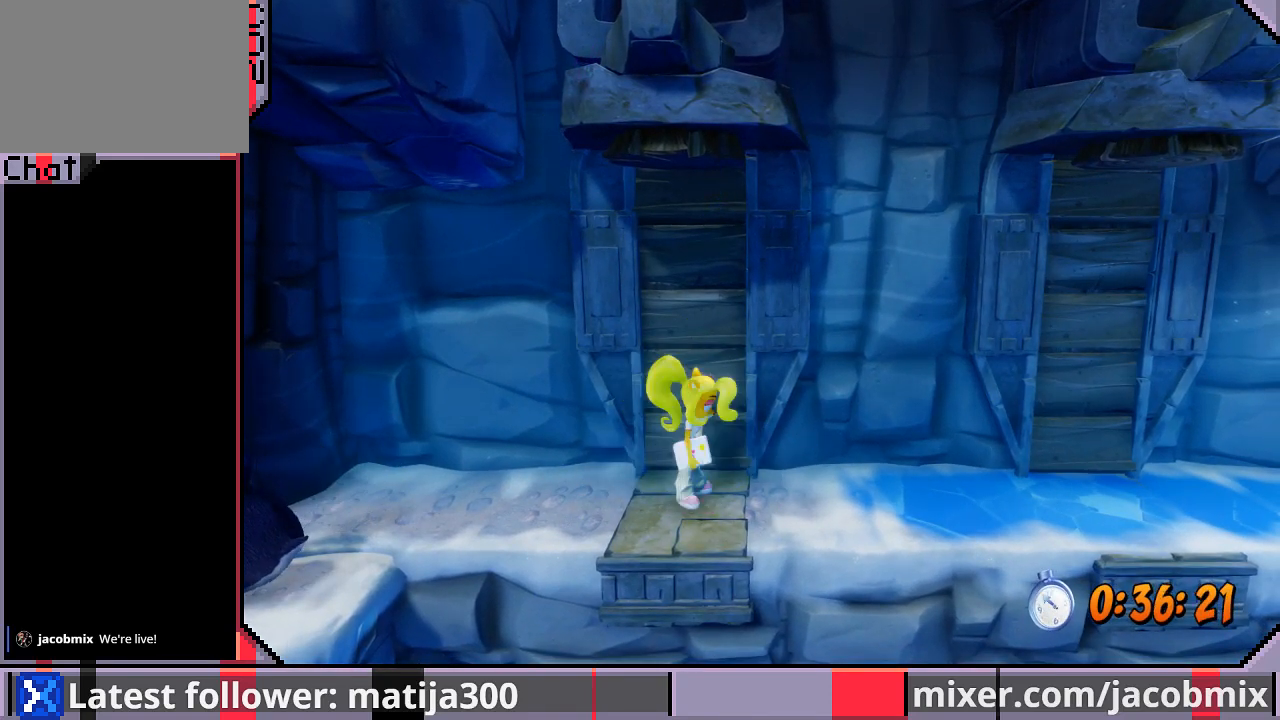
{"buttons": ["DPAD_RIGHT"], "left_stick": "center", "right_stick": "center", "events": []}
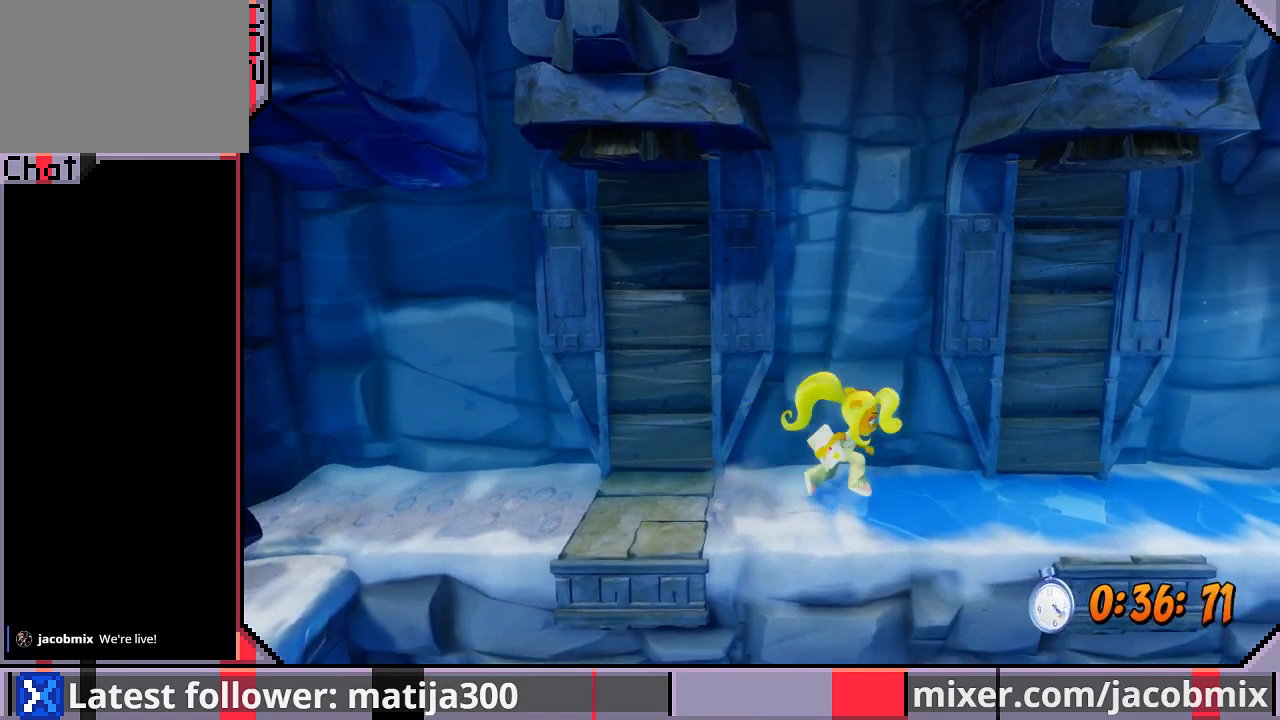
{"buttons": ["DPAD_RIGHT"], "left_stick": "center", "right_stick": "center", "events": [[67, "R1", "down"], [200, "R1", "up"]]}
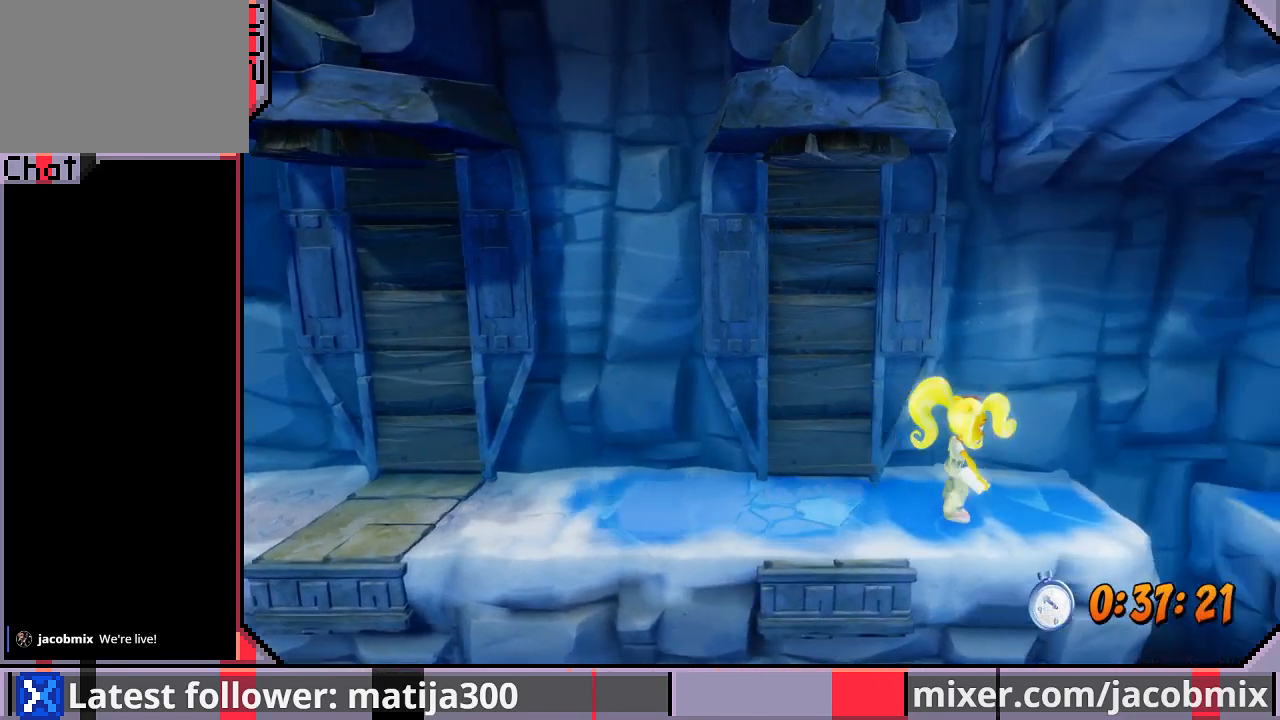
{"buttons": ["DPAD_RIGHT"], "left_stick": "center", "right_stick": "center", "events": [[33, "R1", "down"], [200, "CROSS", "down"], [267, "R1", "up"], [300, "CROSS", "up"]]}
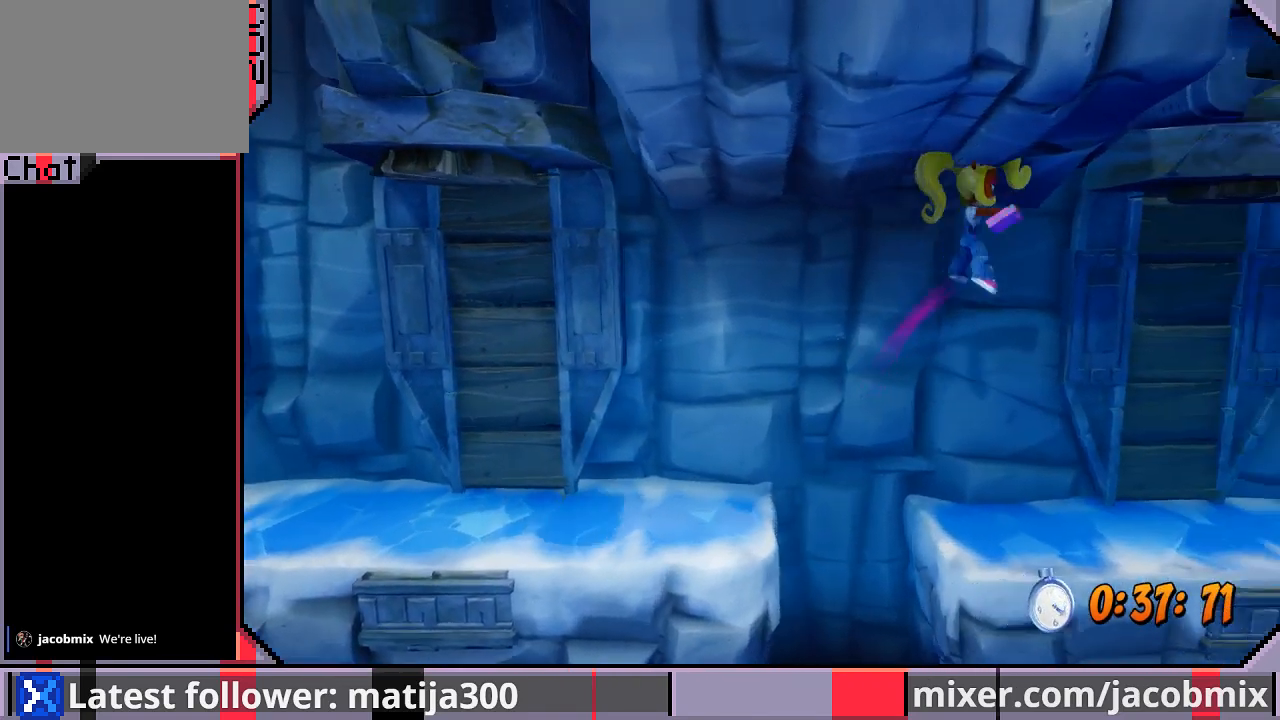
{"buttons": ["R1", "DPAD_RIGHT"], "left_stick": "center", "right_stick": "center", "events": [[467, "R1", "down"]]}
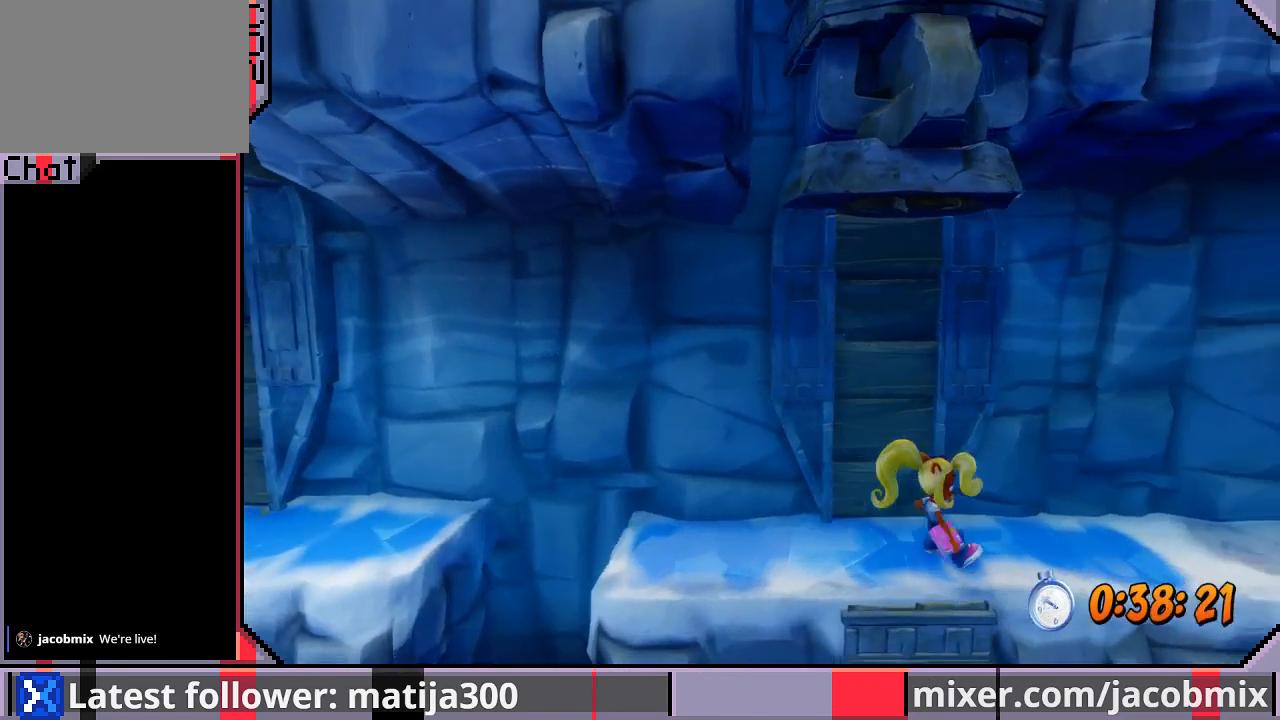
{"buttons": ["DPAD_RIGHT"], "left_stick": "center", "right_stick": "center", "events": [[167, "R1", "up"], [267, "CROSS", "down"], [467, "CROSS", "up"]]}
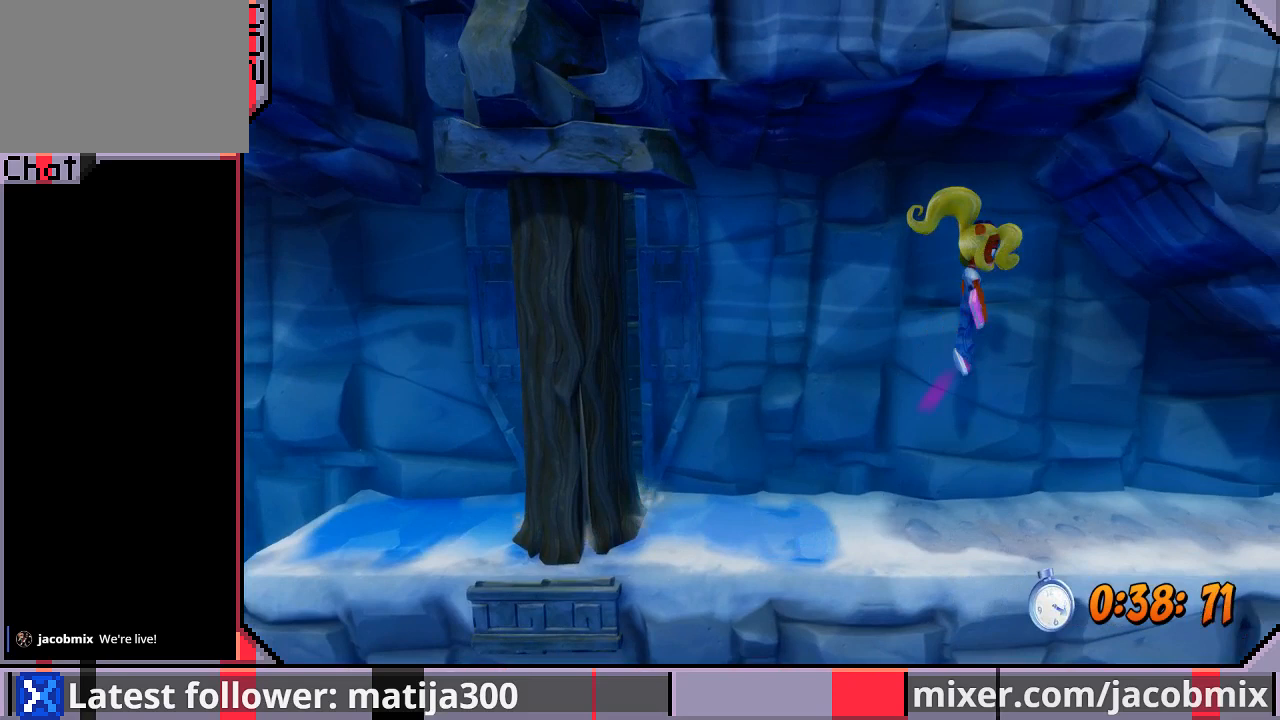
{"buttons": ["DPAD_RIGHT"], "left_stick": "center", "right_stick": "center", "events": []}
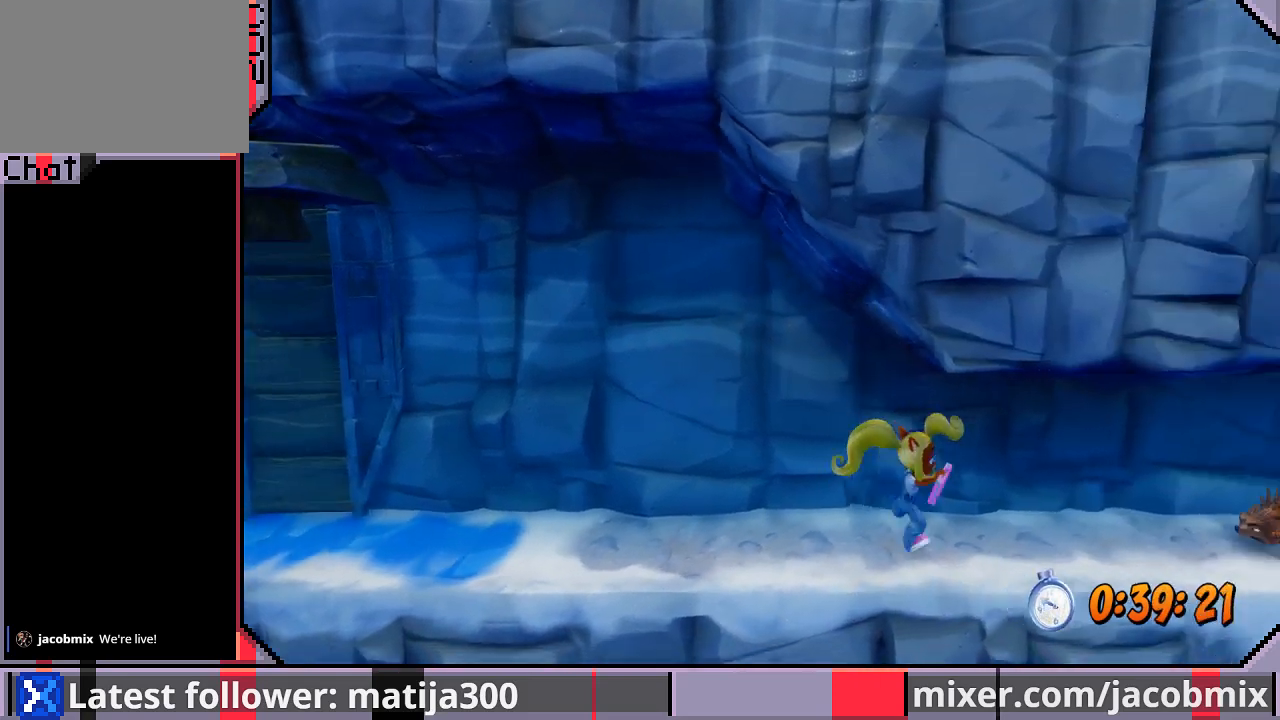
{"buttons": ["SQUARE", "R1", "DPAD_RIGHT"], "left_stick": "center", "right_stick": "center", "events": [[333, "R1", "down"], [400, "SQUARE", "down"]]}
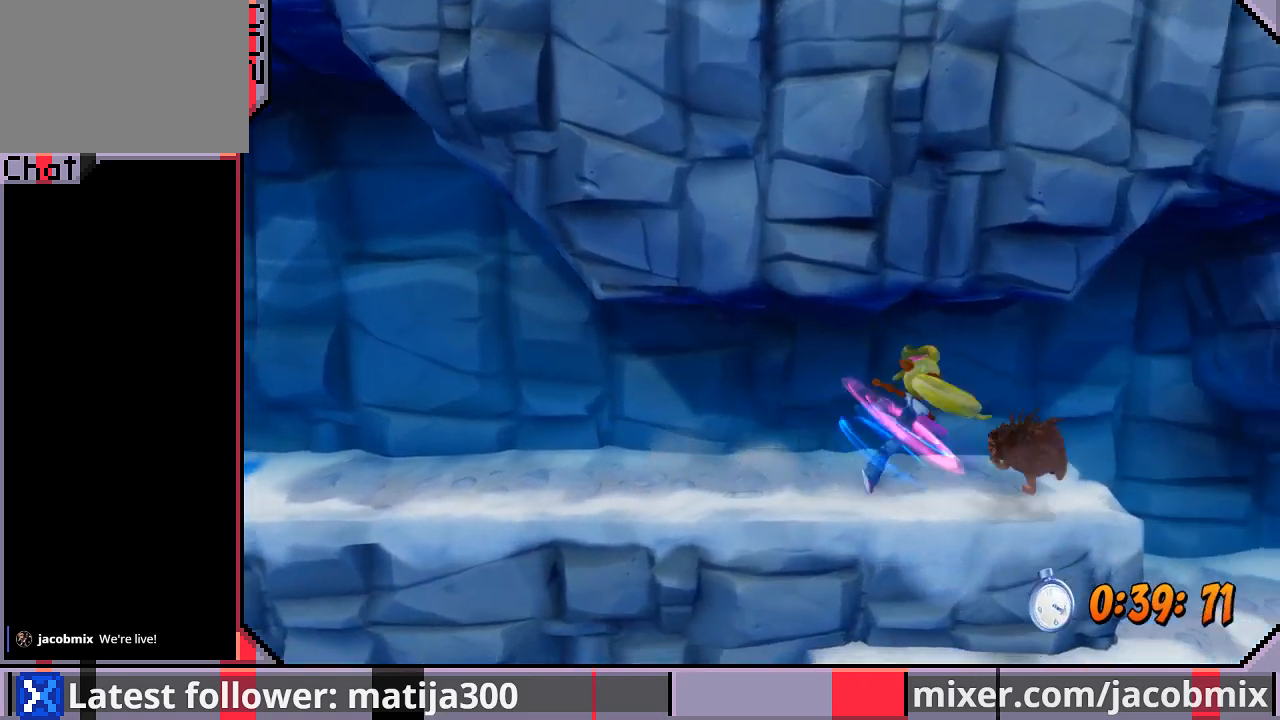
{"buttons": ["DPAD_RIGHT"], "left_stick": "center", "right_stick": "center", "events": [[67, "R1", "up"], [100, "SQUARE", "up"]]}
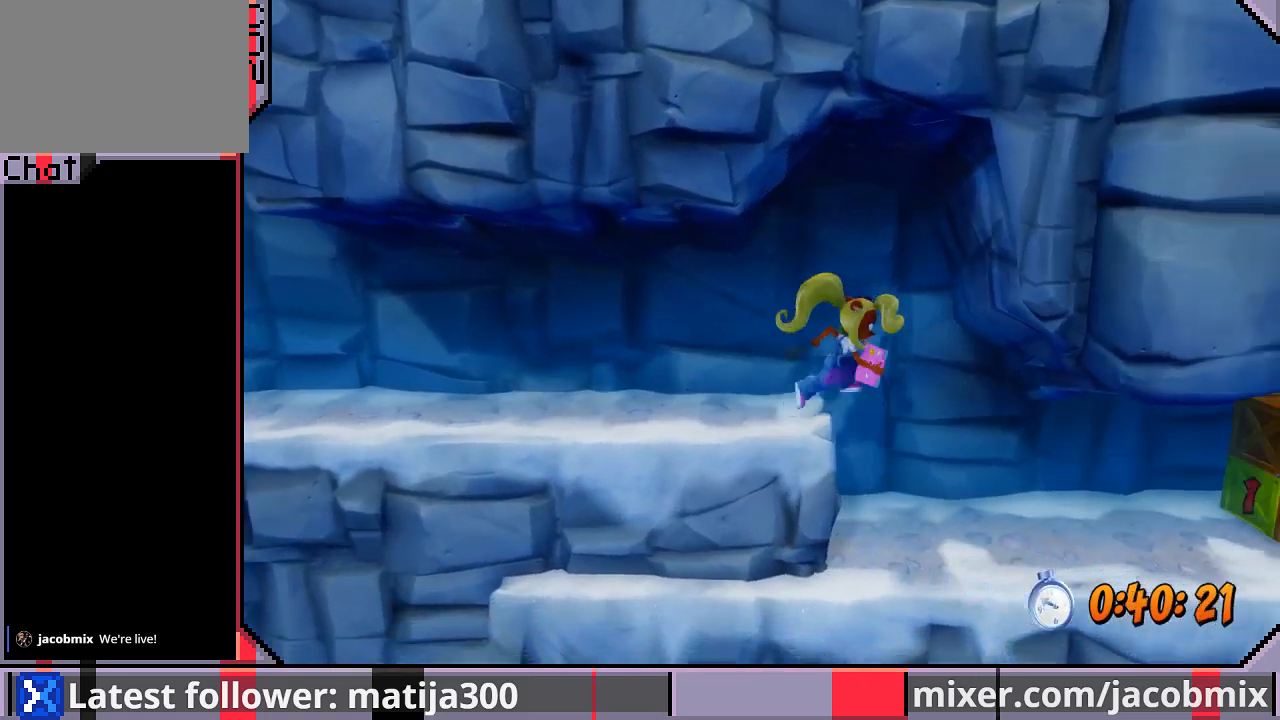
{"buttons": ["DPAD_RIGHT"], "left_stick": "center", "right_stick": "center", "events": []}
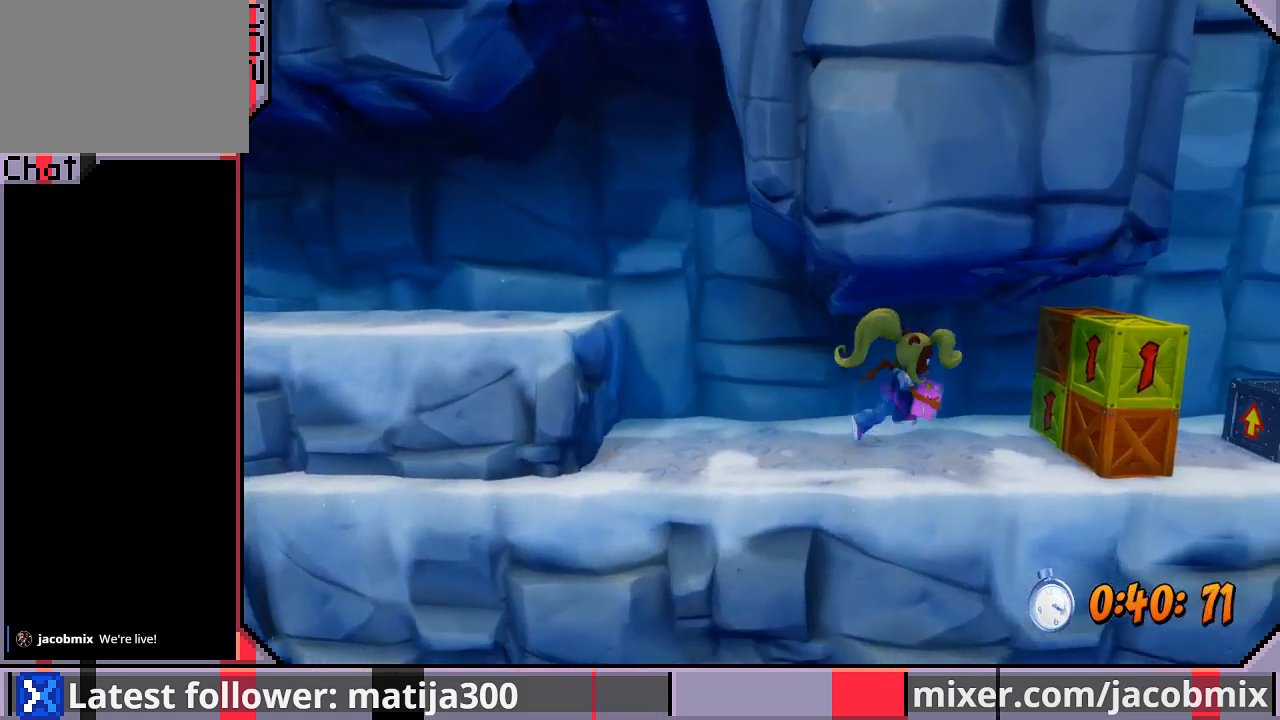
{"buttons": ["CROSS", "DPAD_RIGHT"], "left_stick": "center", "right_stick": "center", "events": [[167, "R1", "down"], [233, "SQUARE", "down"], [400, "R1", "up"], [400, "SQUARE", "up"], [467, "CROSS", "down"]]}
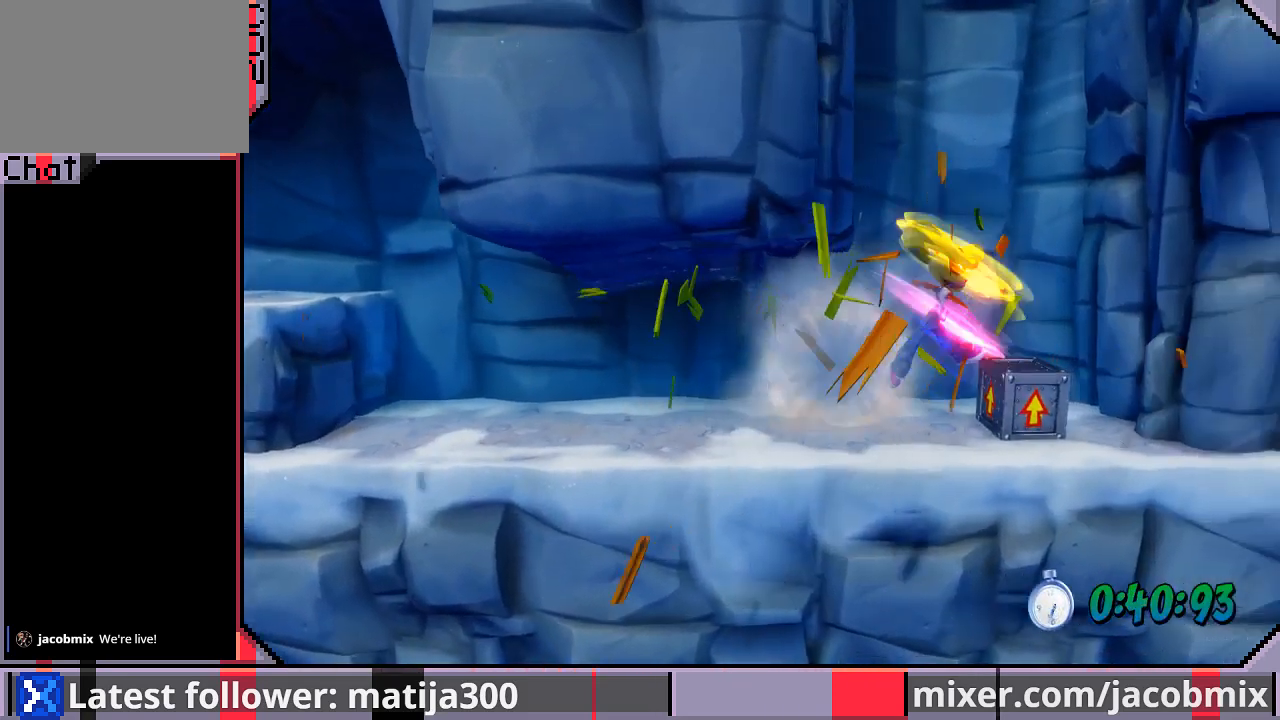
{"buttons": ["CROSS"], "left_stick": "center", "right_stick": "center", "events": [[200, "DPAD_RIGHT", "up"], [367, "DPAD_LEFT", "down"], [433, "DPAD_LEFT", "up"]]}
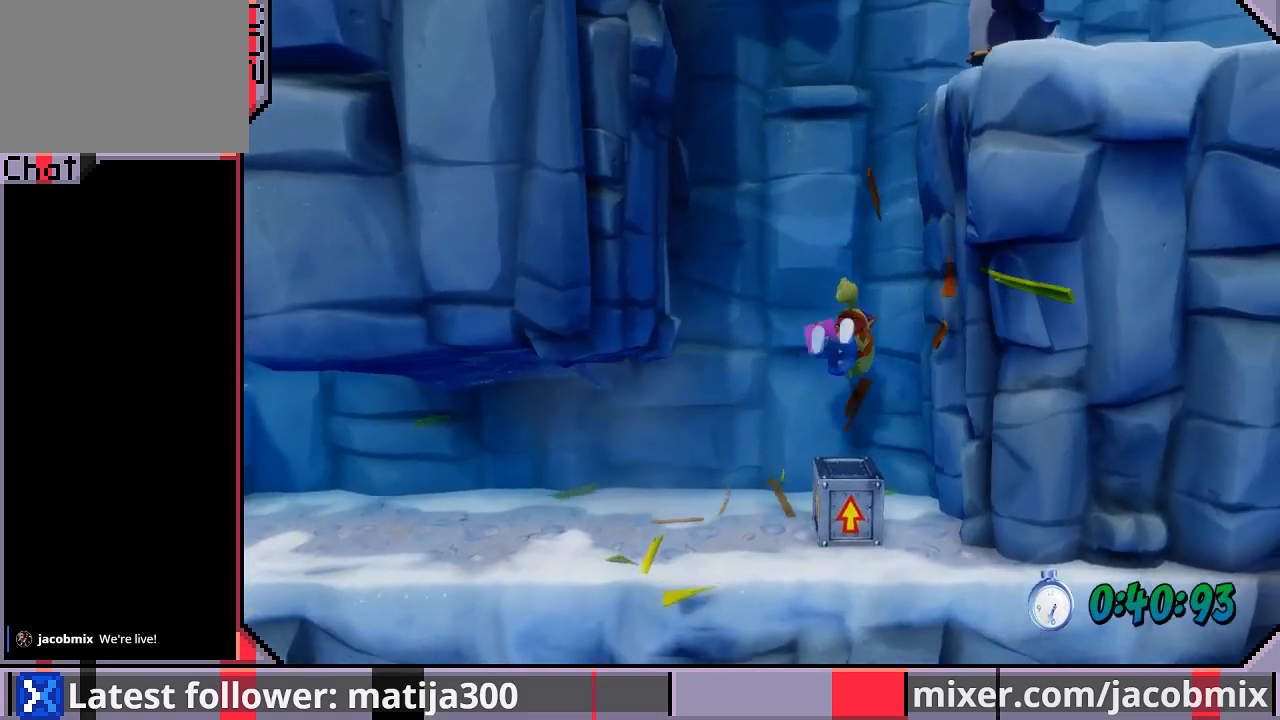
{"buttons": ["CROSS", "SQUARE", "DPAD_RIGHT"], "left_stick": "center", "right_stick": "center", "events": [[233, "DPAD_RIGHT", "down"], [367, "SQUARE", "down"]]}
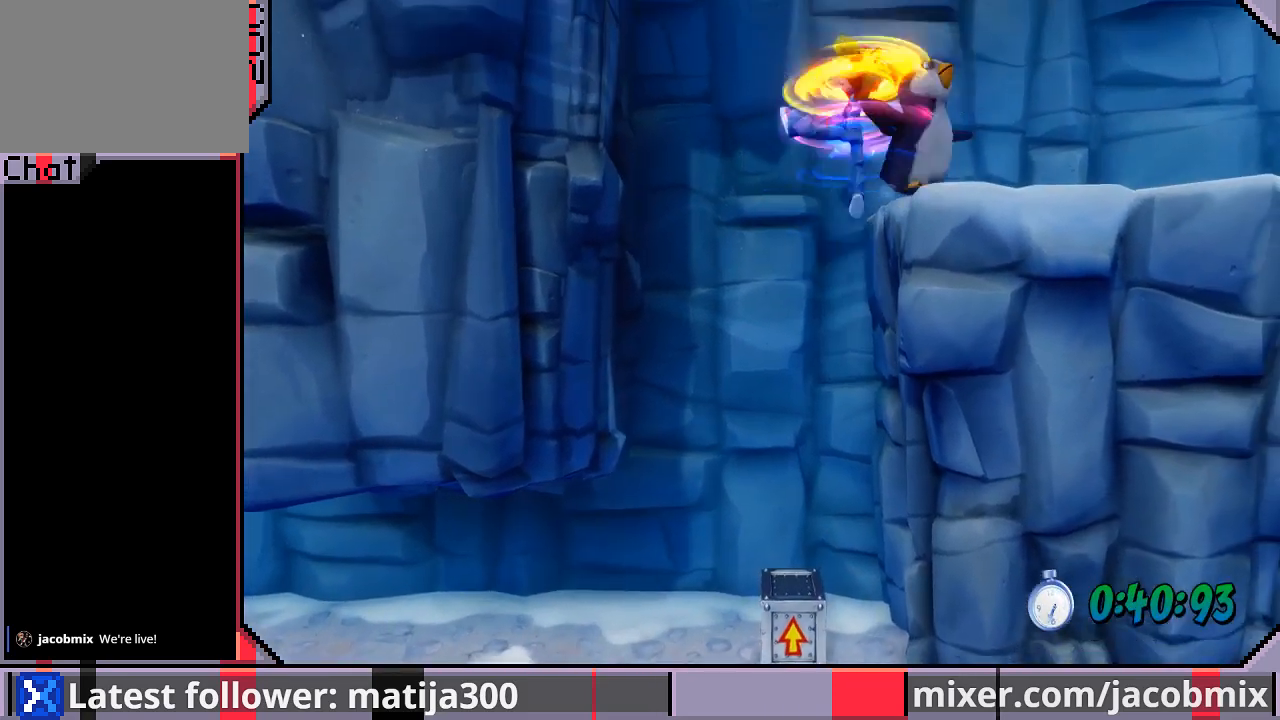
{"buttons": [], "left_stick": "center", "right_stick": "center", "events": [[33, "SQUARE", "up"], [367, "DPAD_RIGHT", "up"], [400, "CROSS", "up"]]}
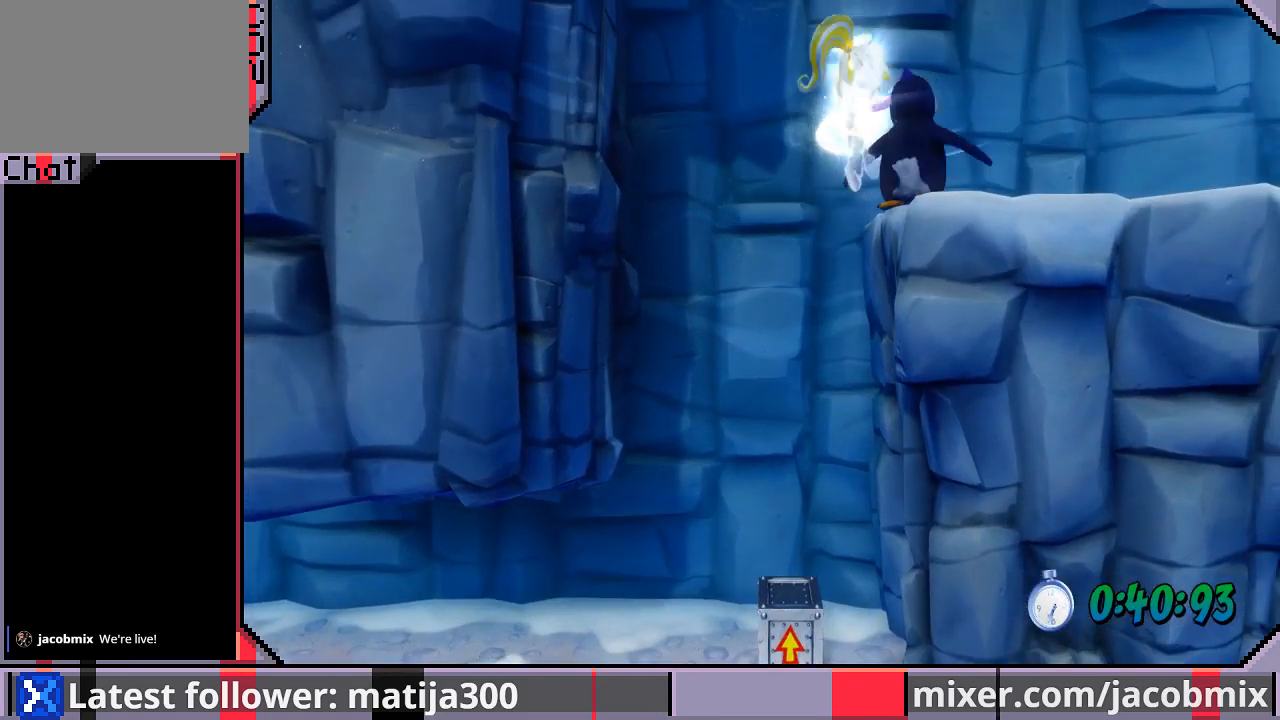
{"buttons": [], "left_stick": "center", "right_stick": "center", "events": []}
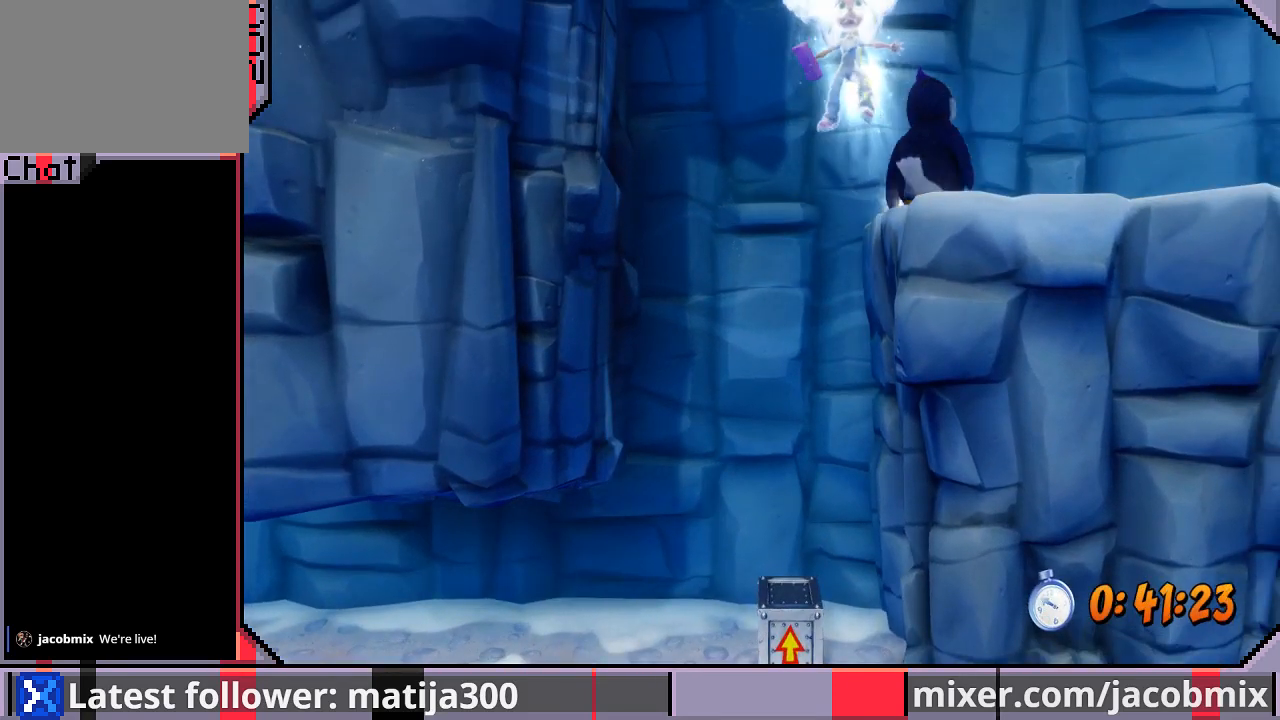
{"buttons": [], "left_stick": "center", "right_stick": "center", "events": []}
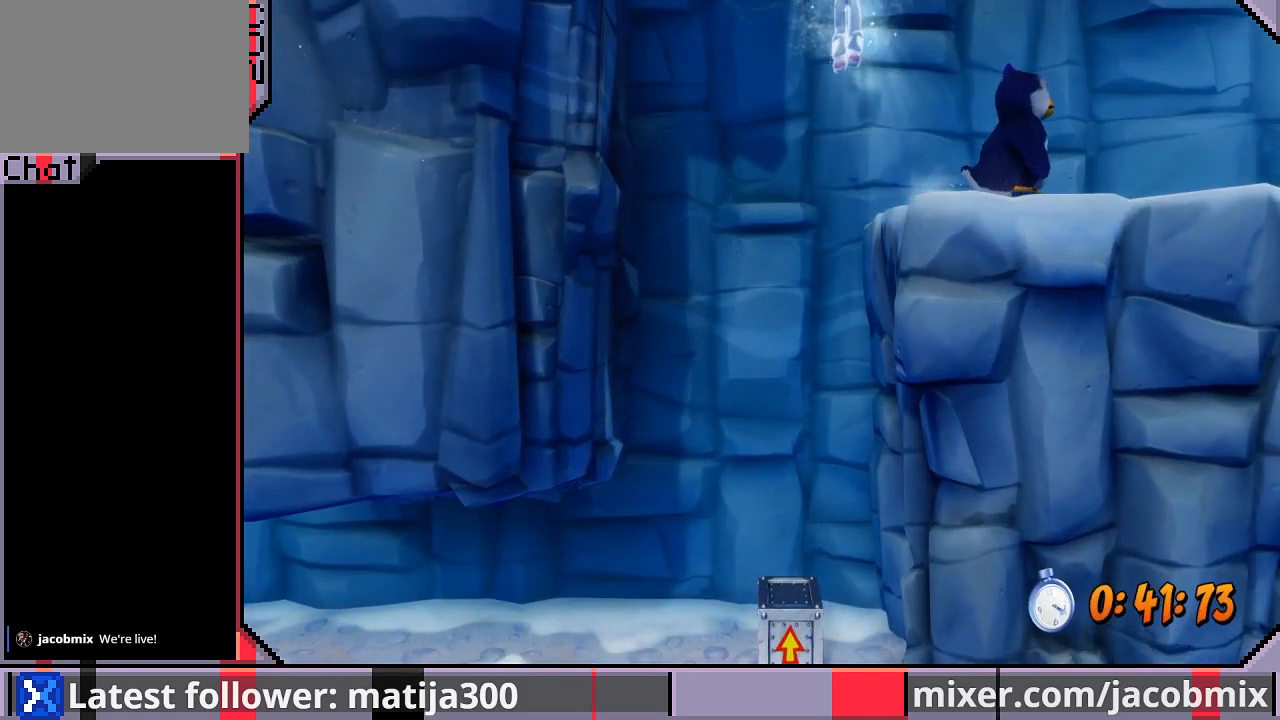
{"buttons": ["DPAD_RIGHT"], "left_stick": "center", "right_stick": "center", "events": [[467, "DPAD_RIGHT", "down"]]}
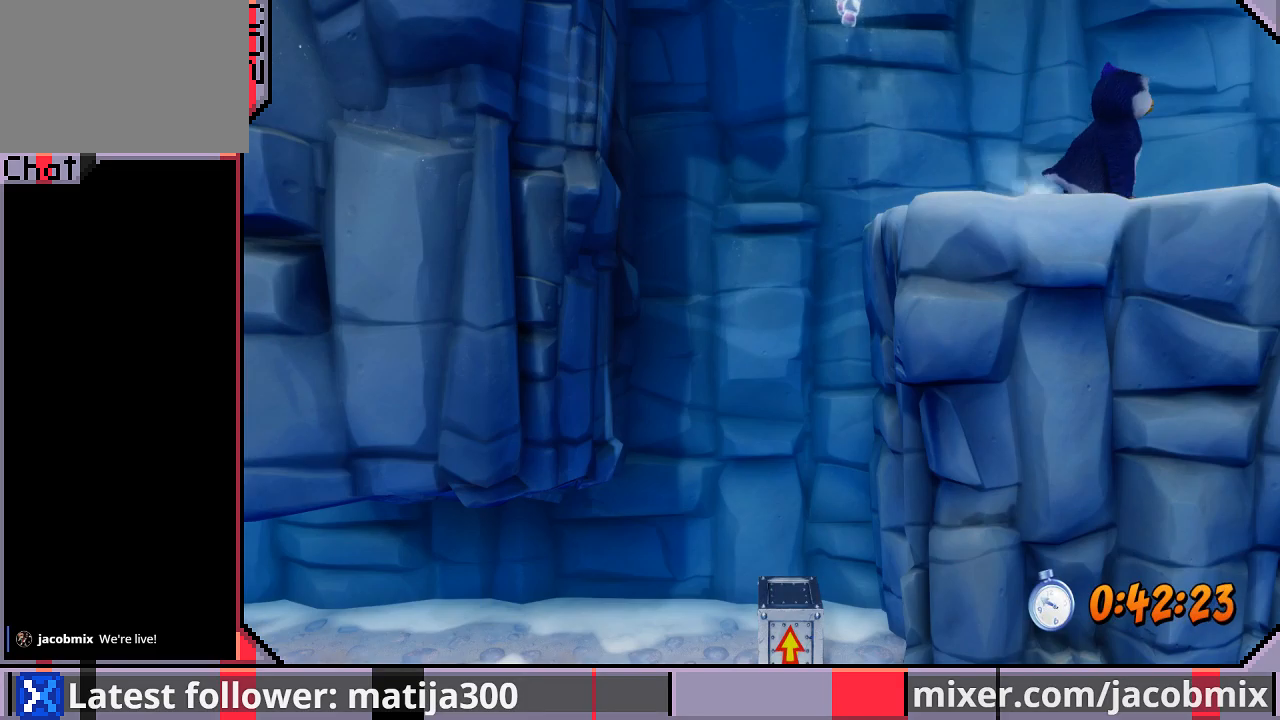
{"buttons": ["DPAD_RIGHT"], "left_stick": "center", "right_stick": "center", "events": [[100, "DPAD_RIGHT", "up"], [267, "DPAD_RIGHT", "down"], [267, "DPAD_UP", "down"], [333, "DPAD_UP", "up"]]}
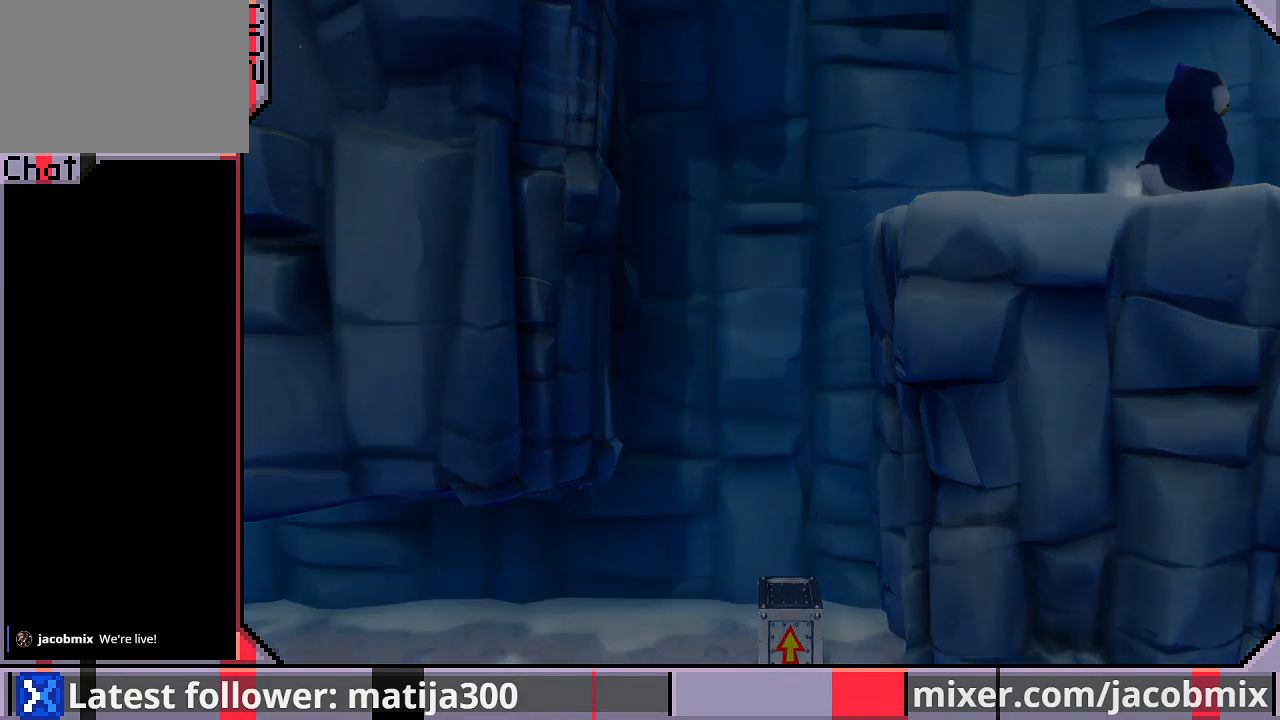
{"buttons": ["DPAD_RIGHT"], "left_stick": "center", "right_stick": "center", "events": []}
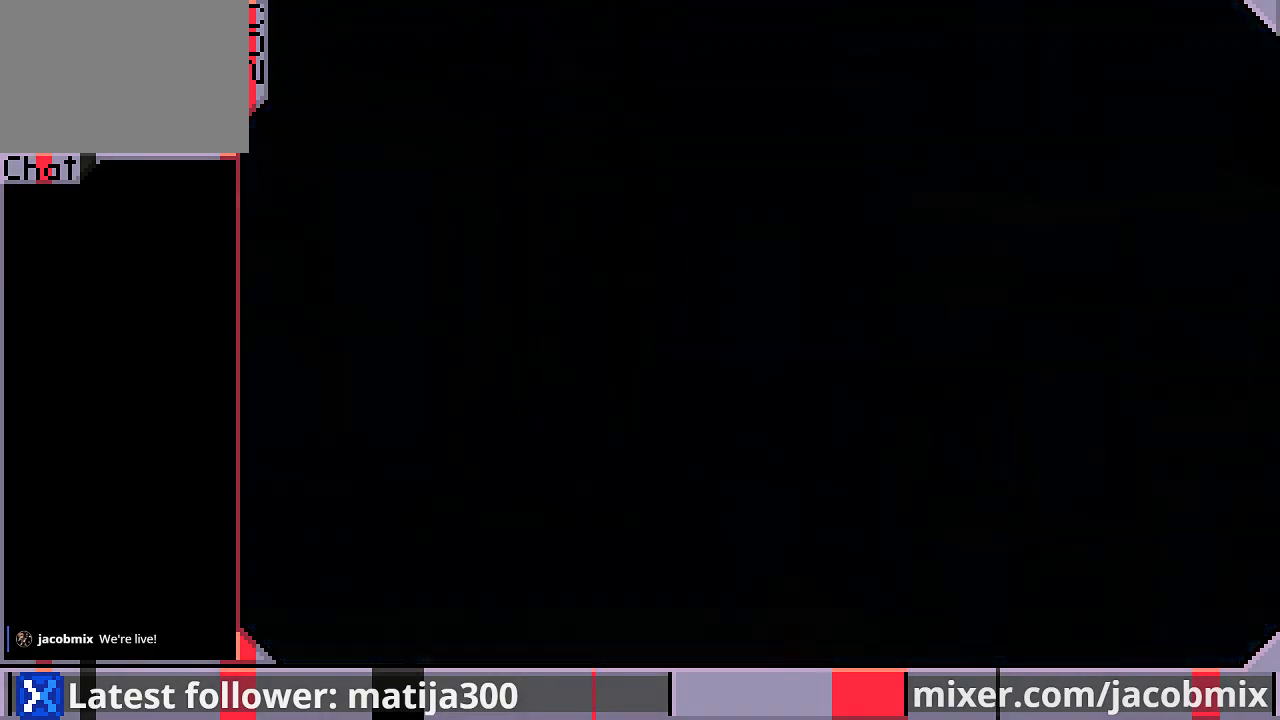
{"buttons": ["DPAD_RIGHT"], "left_stick": "center", "right_stick": "center", "events": []}
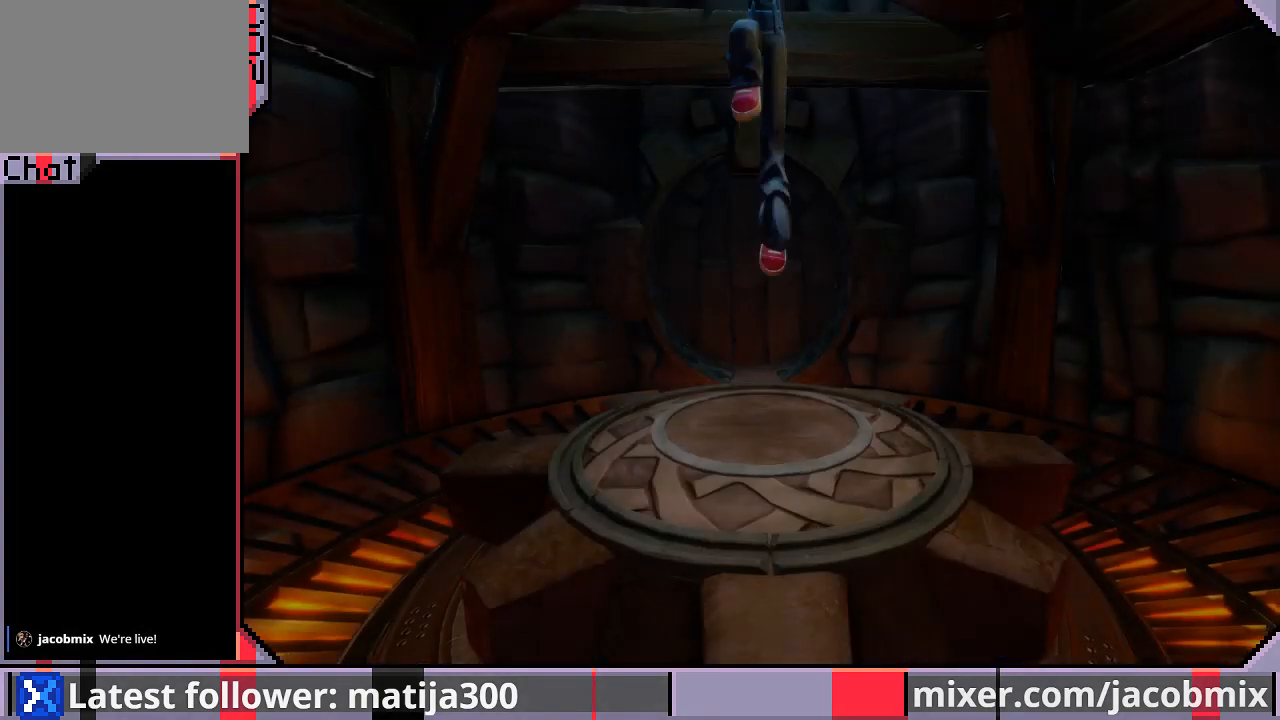
{"buttons": ["DPAD_UP"], "left_stick": "center", "right_stick": "center", "events": [[300, "DPAD_UP", "down"], [367, "DPAD_RIGHT", "up"]]}
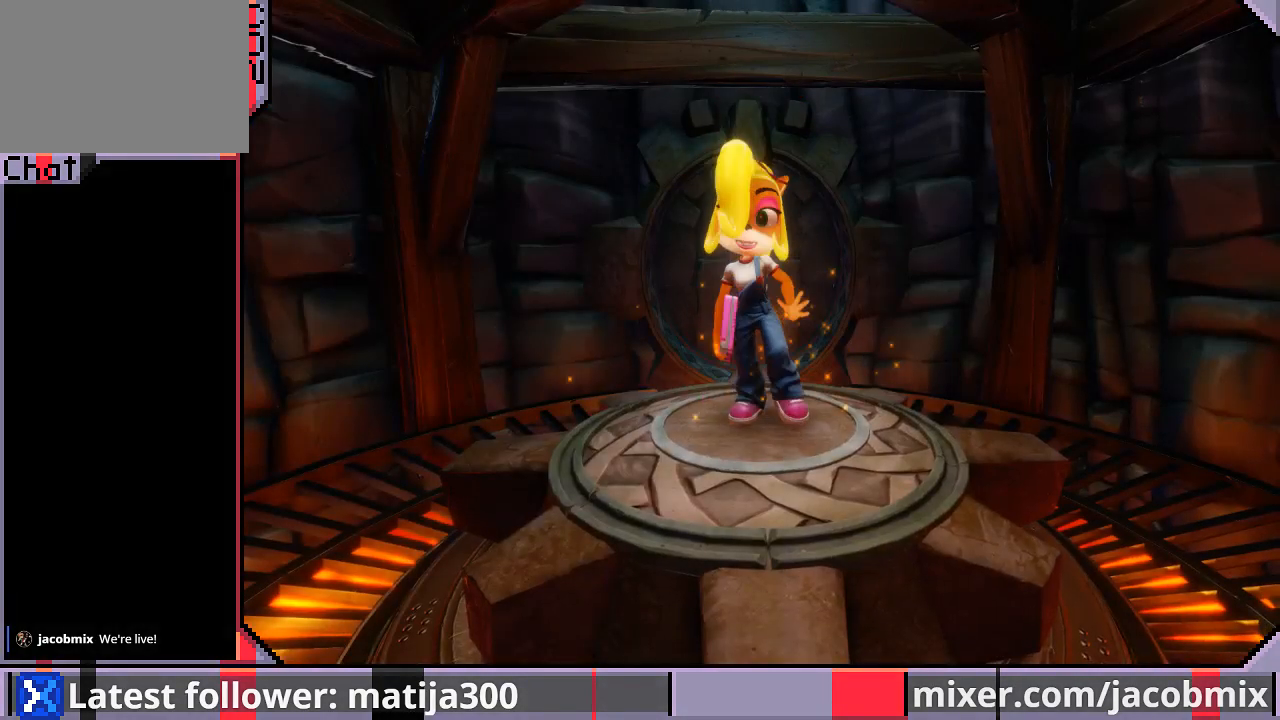
{"buttons": ["DPAD_UP"], "left_stick": "center", "right_stick": "center", "events": []}
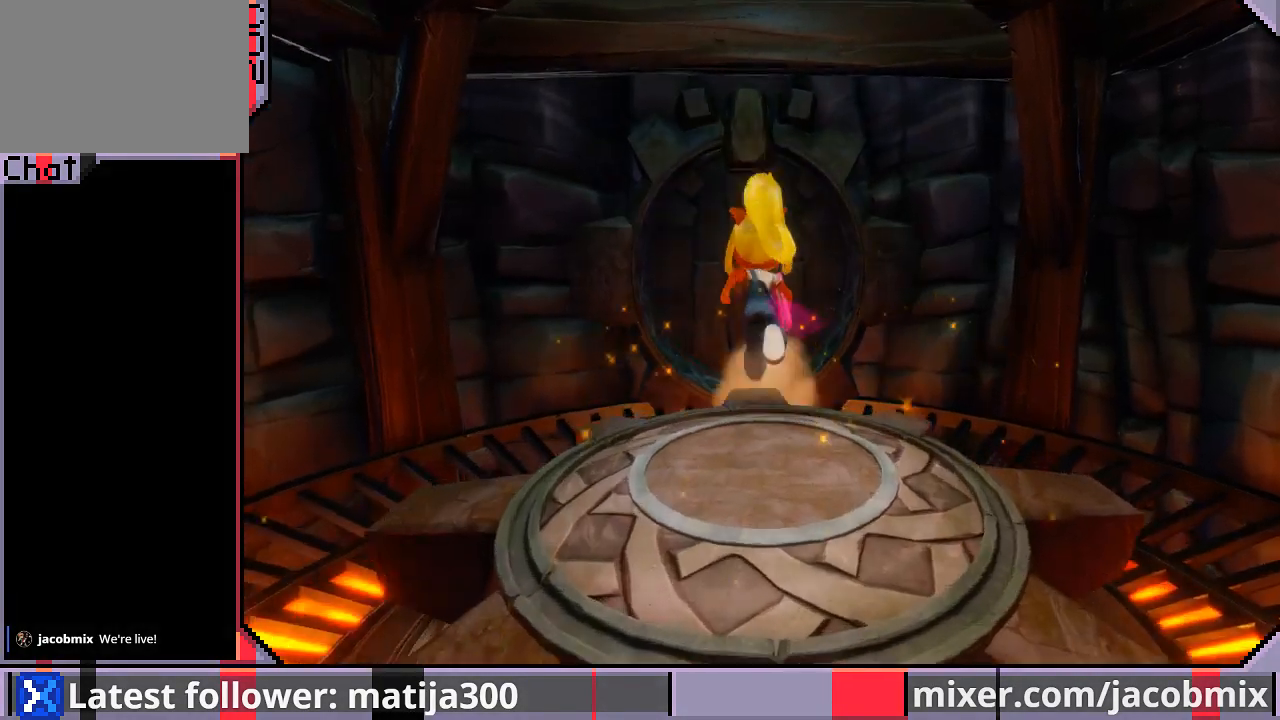
{"buttons": ["CROSS", "DPAD_UP", "DPAD_LEFT"], "left_stick": "center", "right_stick": "center", "events": [[467, "CROSS", "down"], [500, "DPAD_LEFT", "down"]]}
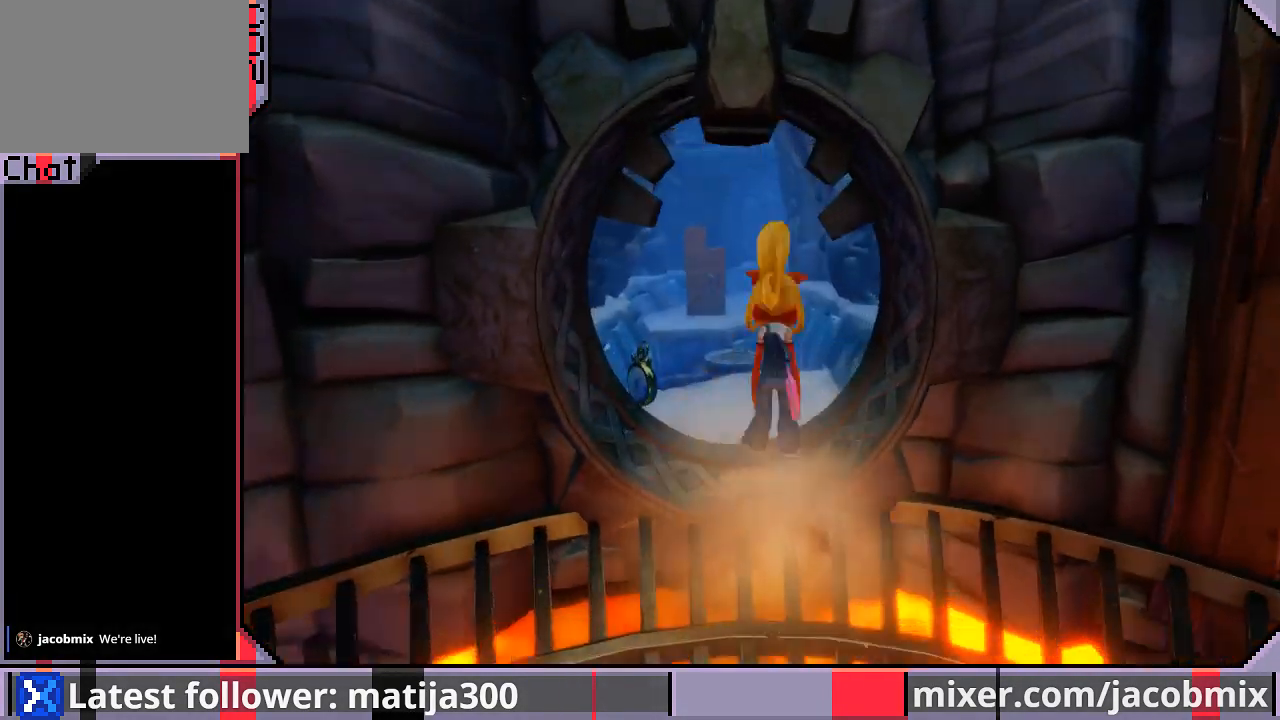
{"buttons": ["DPAD_UP", "DPAD_LEFT"], "left_stick": "center", "right_stick": "center", "events": [[33, "CROSS", "up"], [200, "DPAD_LEFT", "up"], [367, "DPAD_LEFT", "down"]]}
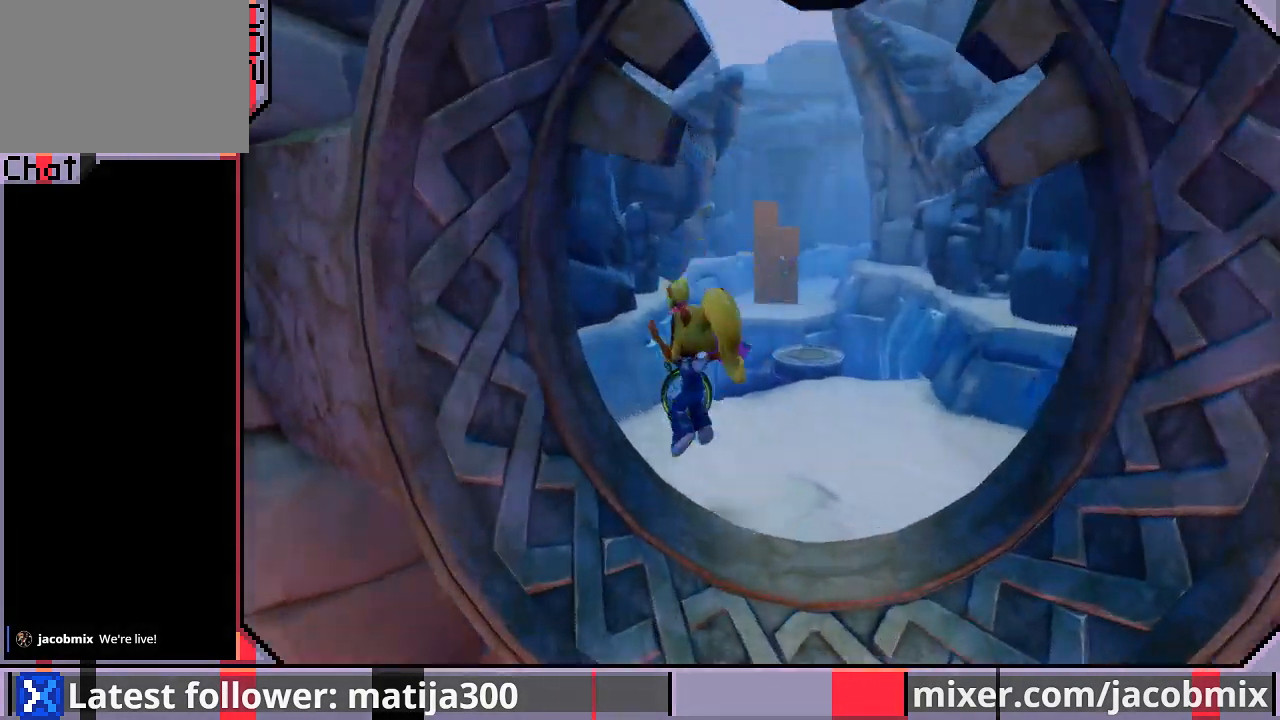
{"buttons": ["CROSS", "R1", "DPAD_UP", "DPAD_RIGHT"], "left_stick": "center", "right_stick": "center", "events": [[67, "DPAD_LEFT", "up"], [167, "R1", "down"], [367, "CROSS", "down"], [367, "DPAD_RIGHT", "down"]]}